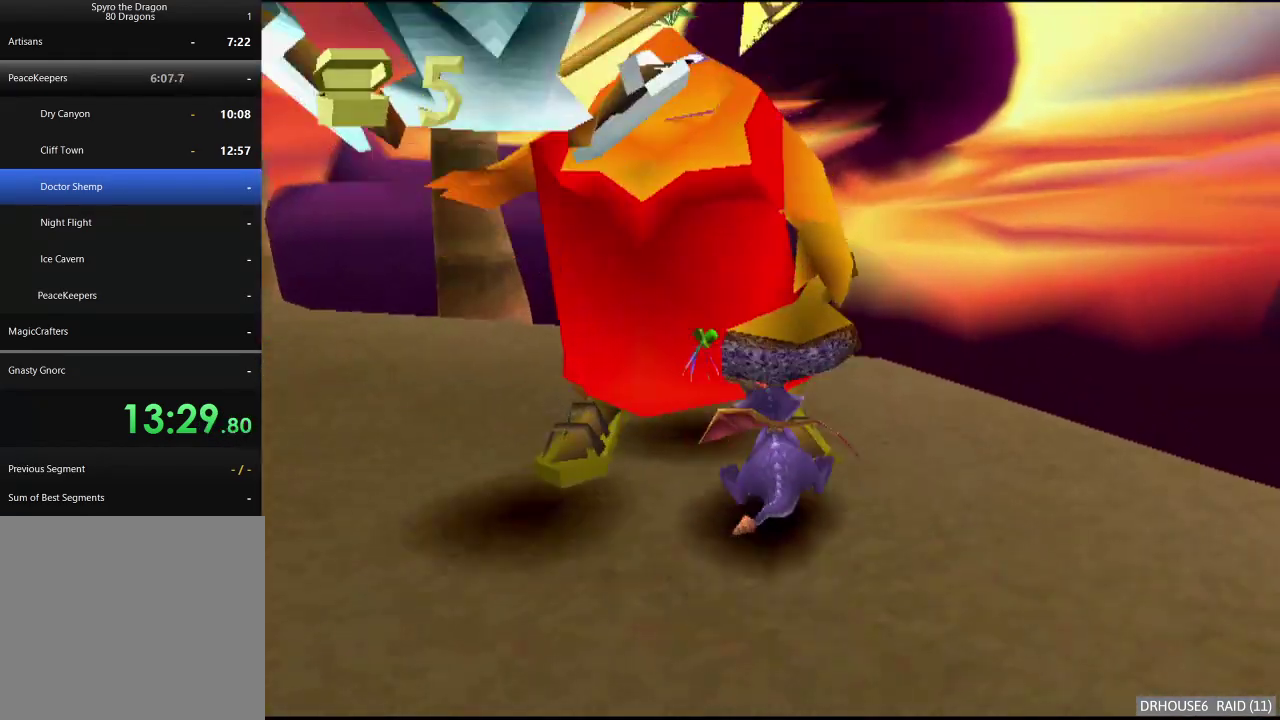
Gameplay with a controller (Xbox layout); each line is a JSON object with the inputs held at the frame after it. "events" lists button and stick changes between this image and that frame as [ms after this image, input, new state], when the widget could be followed in between.
{"buttons": [], "left_stick": "up", "right_stick": "center", "events": [[117, "left_stick", "down-left"], [133, "A", "up"], [267, "B", "down"], [283, "left_stick", "center"], [350, "B", "up"], [433, "B", "down"], [433, "left_stick", "up"], [500, "B", "up"]]}
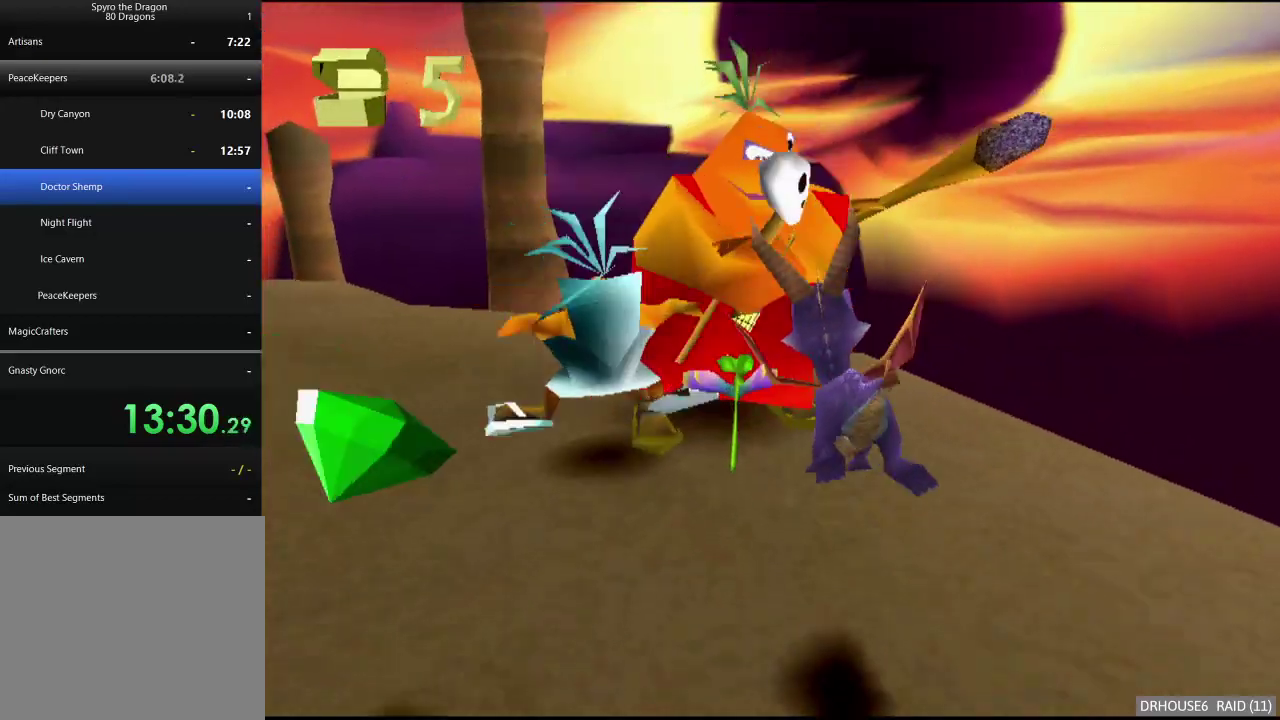
{"buttons": ["B"], "left_stick": "up-left", "right_stick": "center", "events": [[67, "B", "down"], [133, "B", "up"], [200, "B", "down"], [267, "B", "up"], [333, "B", "down"], [383, "B", "up"], [417, "left_stick", "up-left"], [450, "B", "down"]]}
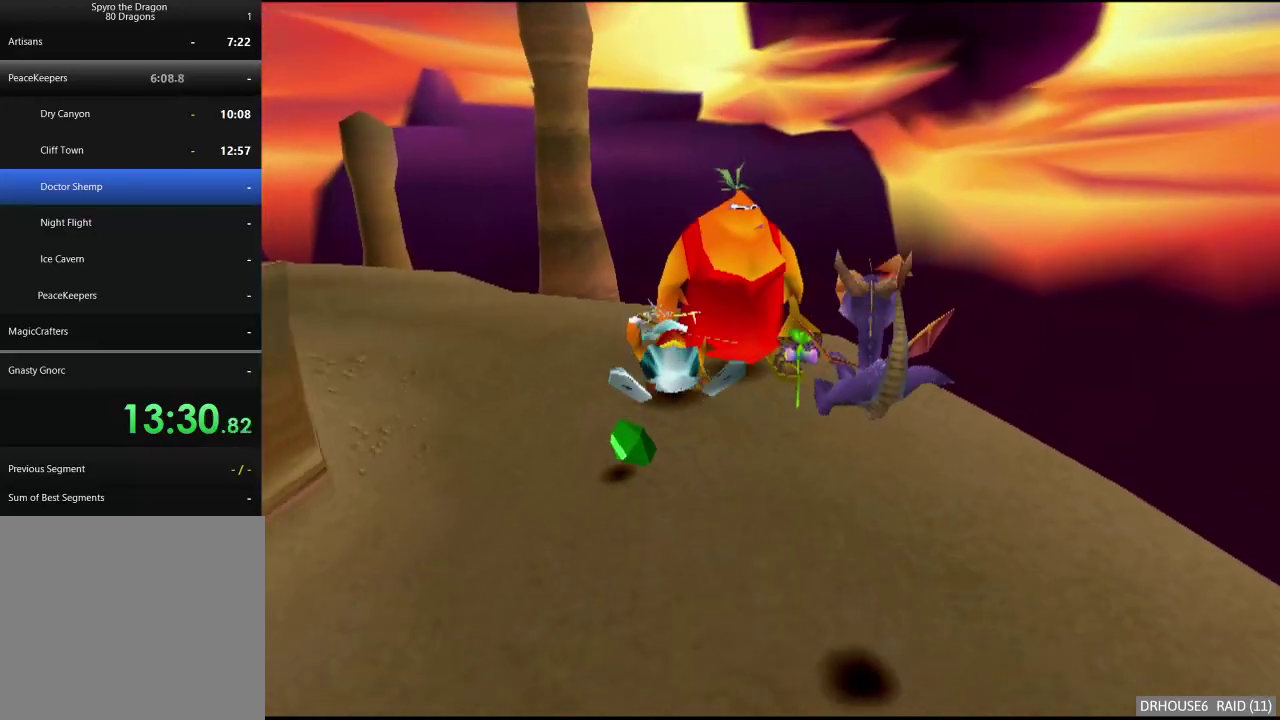
{"buttons": ["X"], "left_stick": "up-left", "right_stick": "center", "events": [[33, "B", "up"], [100, "X", "down"], [333, "left_stick", "up"], [467, "left_stick", "up-left"]]}
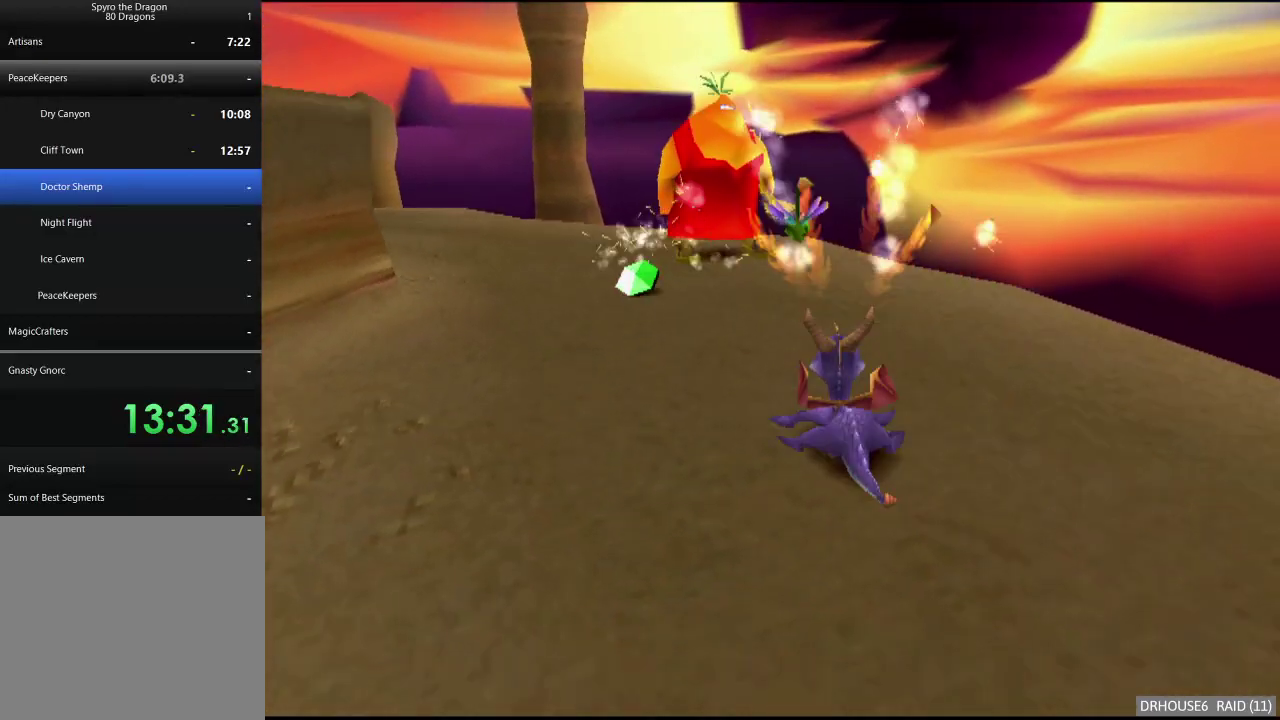
{"buttons": ["X"], "left_stick": "up-right", "right_stick": "center", "events": [[200, "X", "up"], [200, "left_stick", "up"], [317, "B", "down"], [400, "left_stick", "up-right"], [417, "B", "up"], [467, "X", "down"]]}
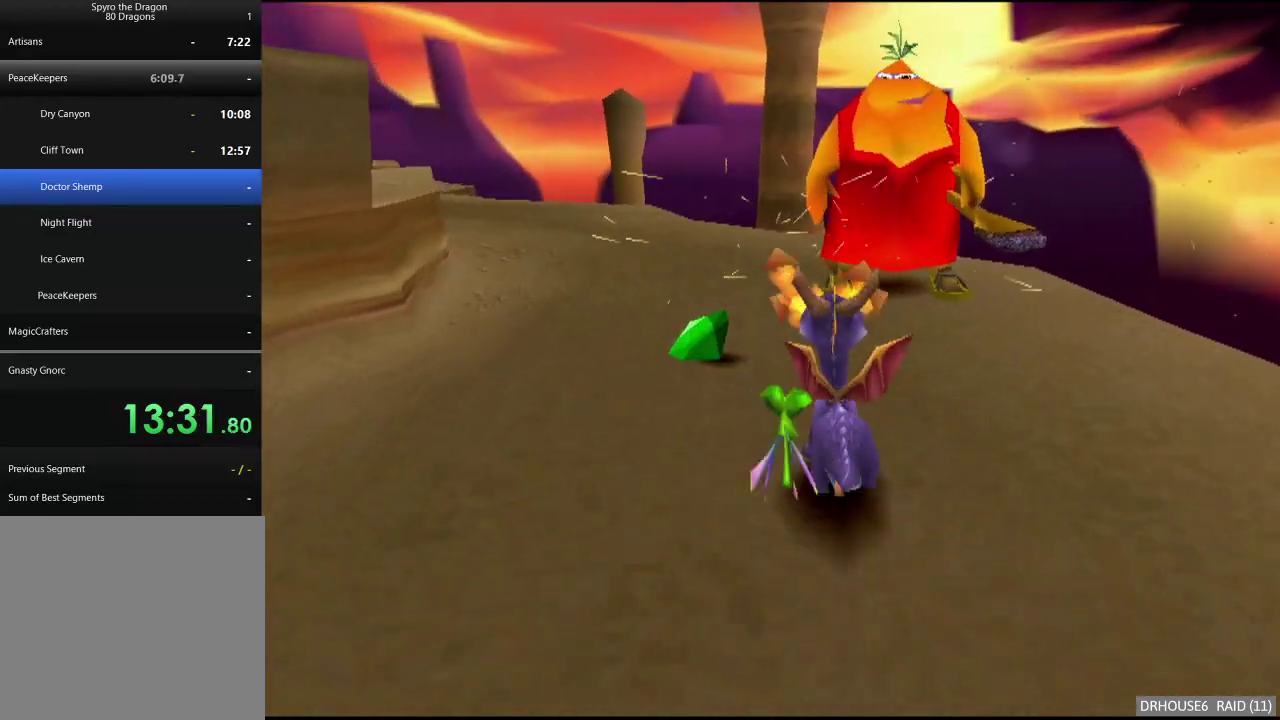
{"buttons": ["A"], "left_stick": "left", "right_stick": "center", "events": [[300, "left_stick", "up"], [333, "X", "up"], [400, "left_stick", "up-left"], [450, "A", "down"], [500, "left_stick", "left"]]}
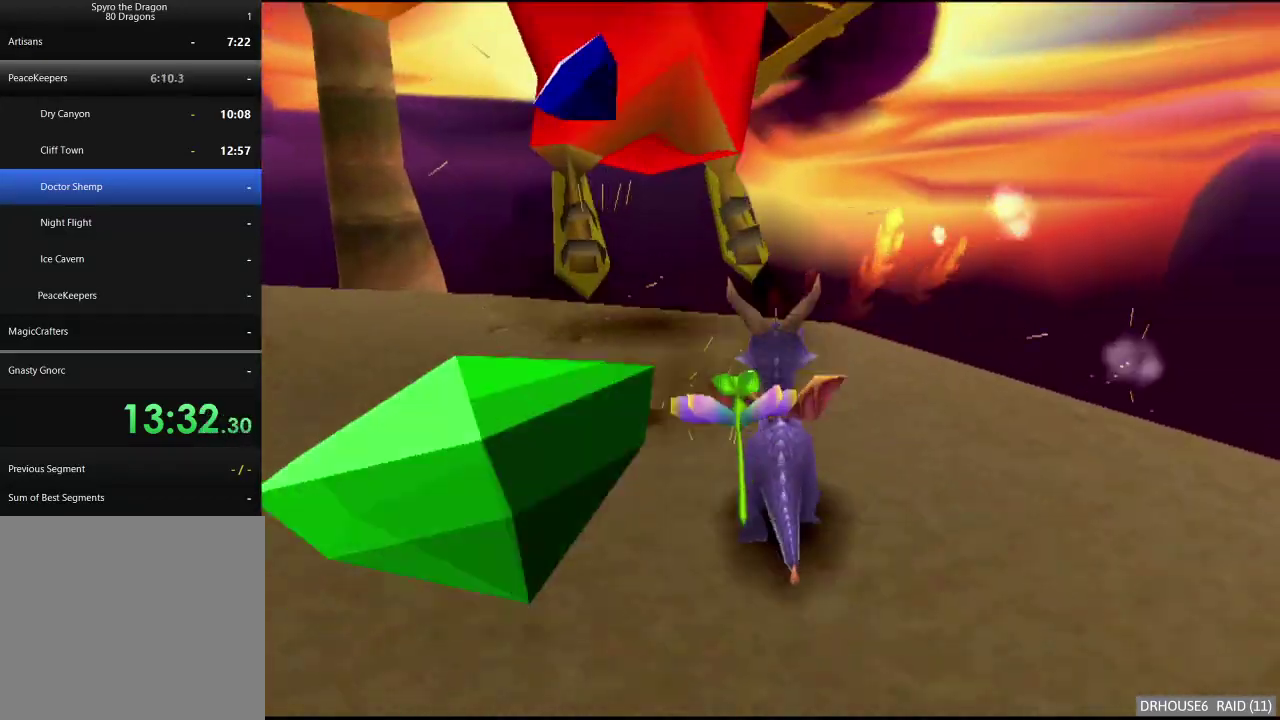
{"buttons": ["X"], "left_stick": "center", "right_stick": "center", "events": [[67, "left_stick", "down-left"], [117, "A", "up"], [250, "X", "down"], [383, "A", "down"], [433, "left_stick", "center"], [500, "A", "up"]]}
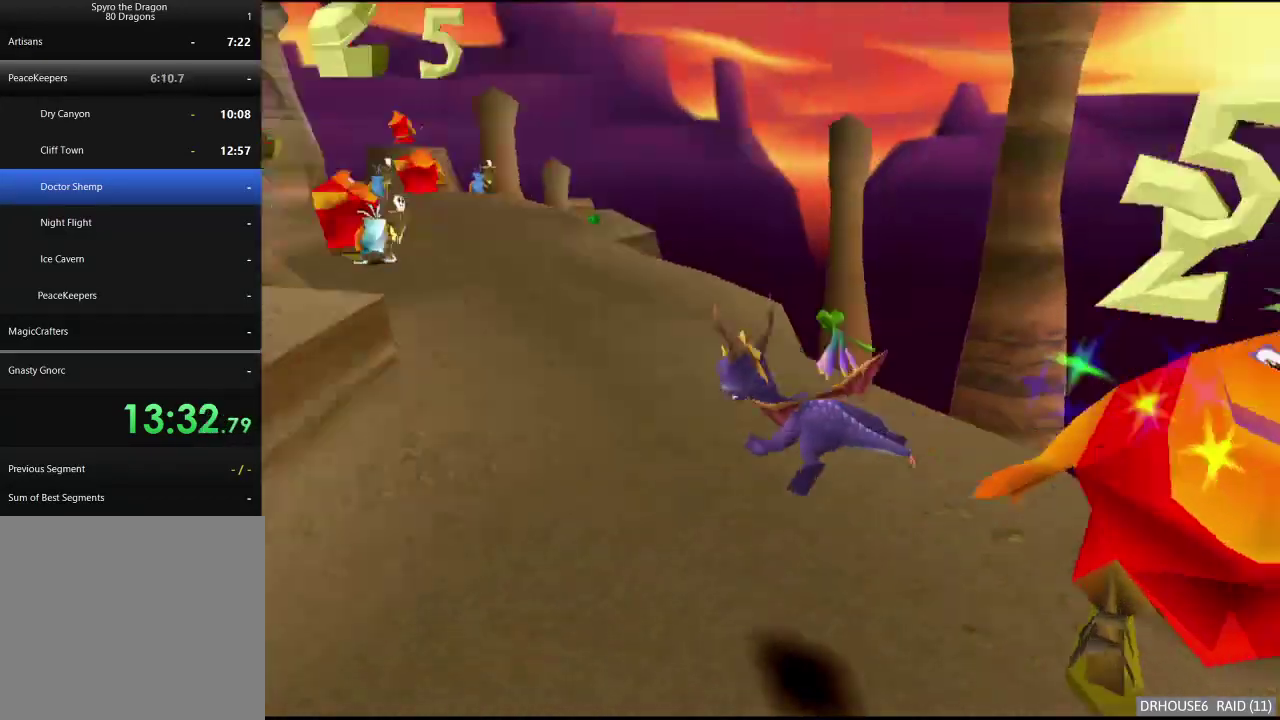
{"buttons": ["A"], "left_stick": "up-left", "right_stick": "center", "events": [[33, "left_stick", "left"], [300, "X", "up"], [400, "A", "down"], [417, "left_stick", "up-left"]]}
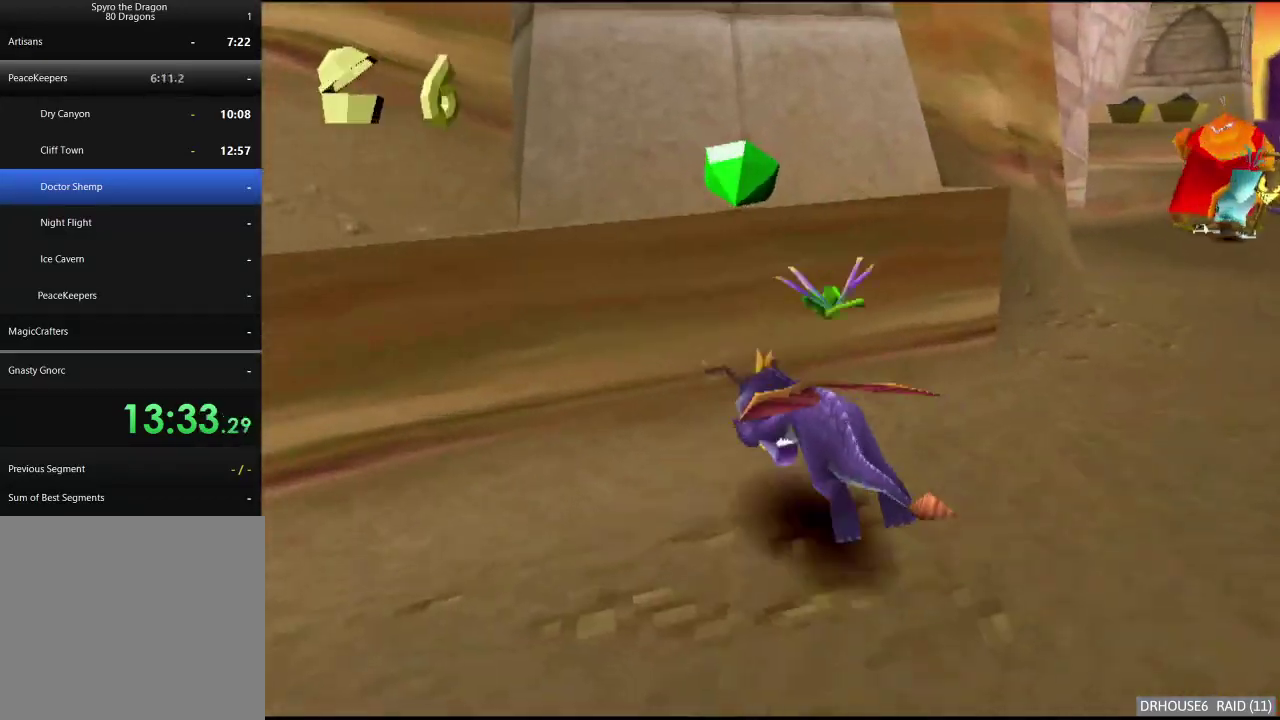
{"buttons": ["A"], "left_stick": "up", "right_stick": "center", "events": [[117, "A", "up"], [183, "X", "down"], [400, "left_stick", "up"], [450, "X", "up"], [500, "A", "down"]]}
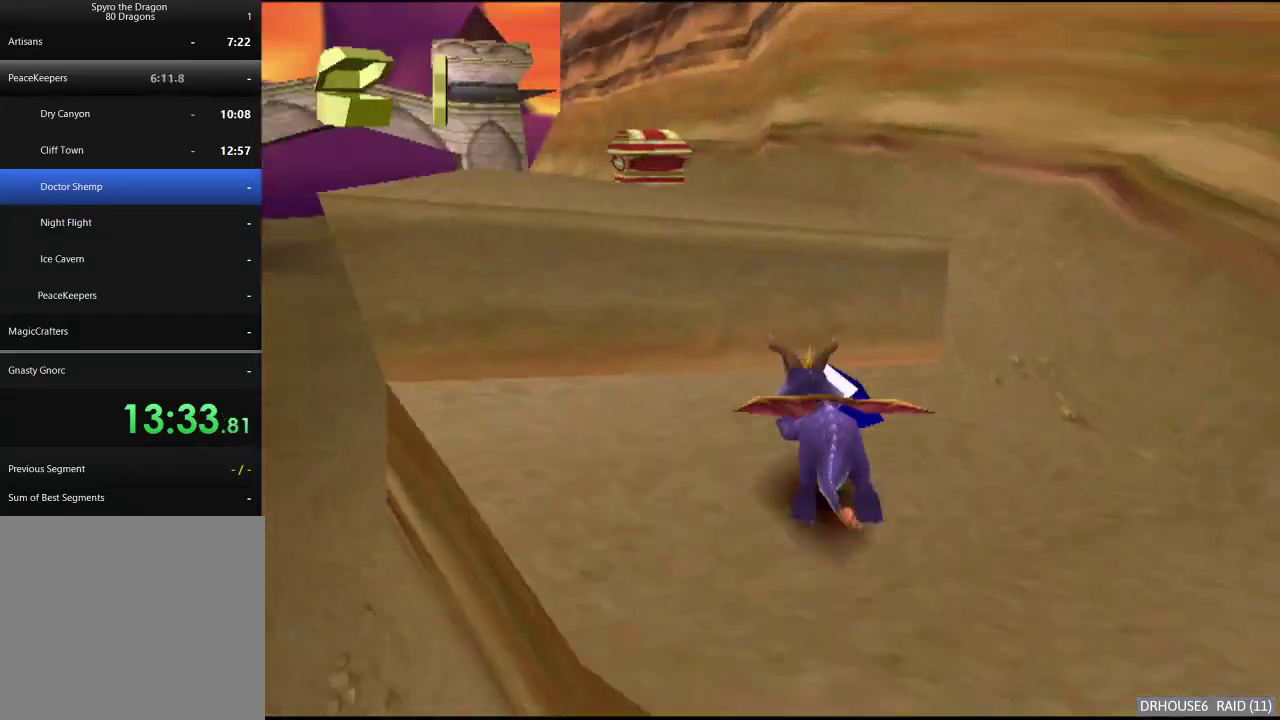
{"buttons": ["X"], "left_stick": "center", "right_stick": "center", "events": [[267, "A", "up"], [267, "left_stick", "up-left"], [317, "X", "down"], [333, "left_stick", "left"], [433, "left_stick", "center"]]}
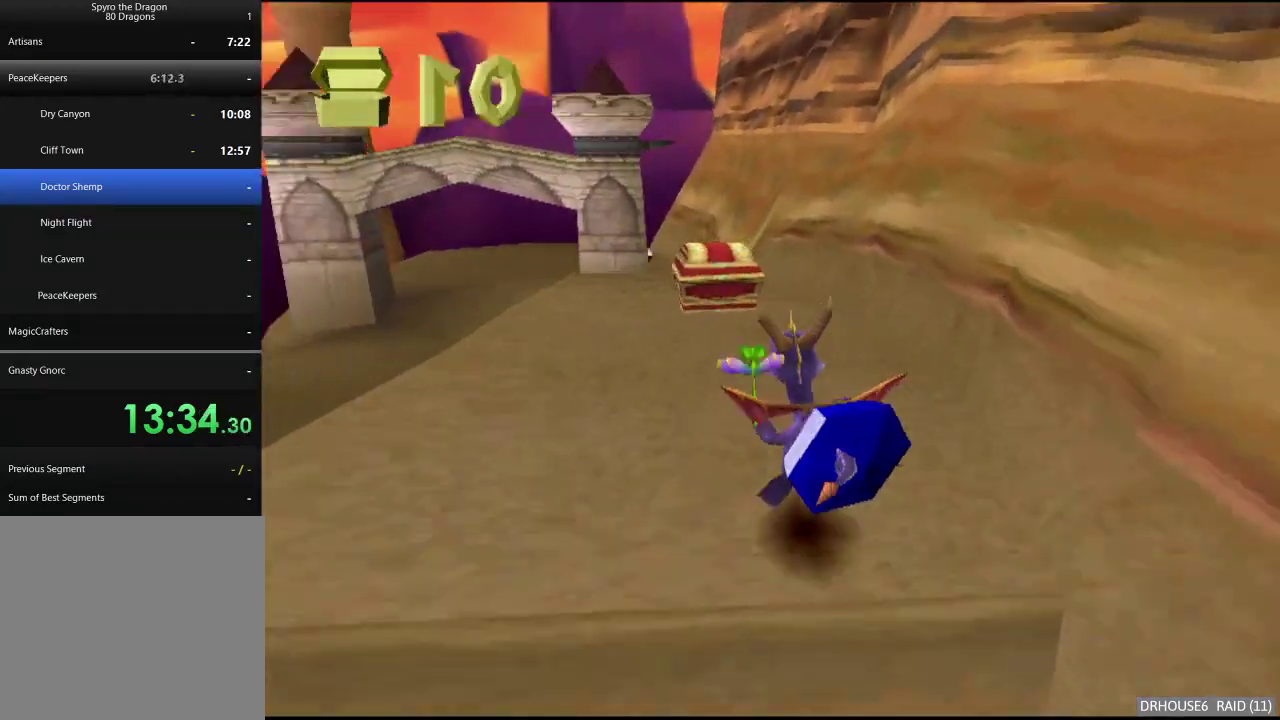
{"buttons": ["A"], "left_stick": "down-left", "right_stick": "center", "events": [[133, "left_stick", "left"], [383, "left_stick", "down-left"], [400, "X", "up"], [467, "A", "down"]]}
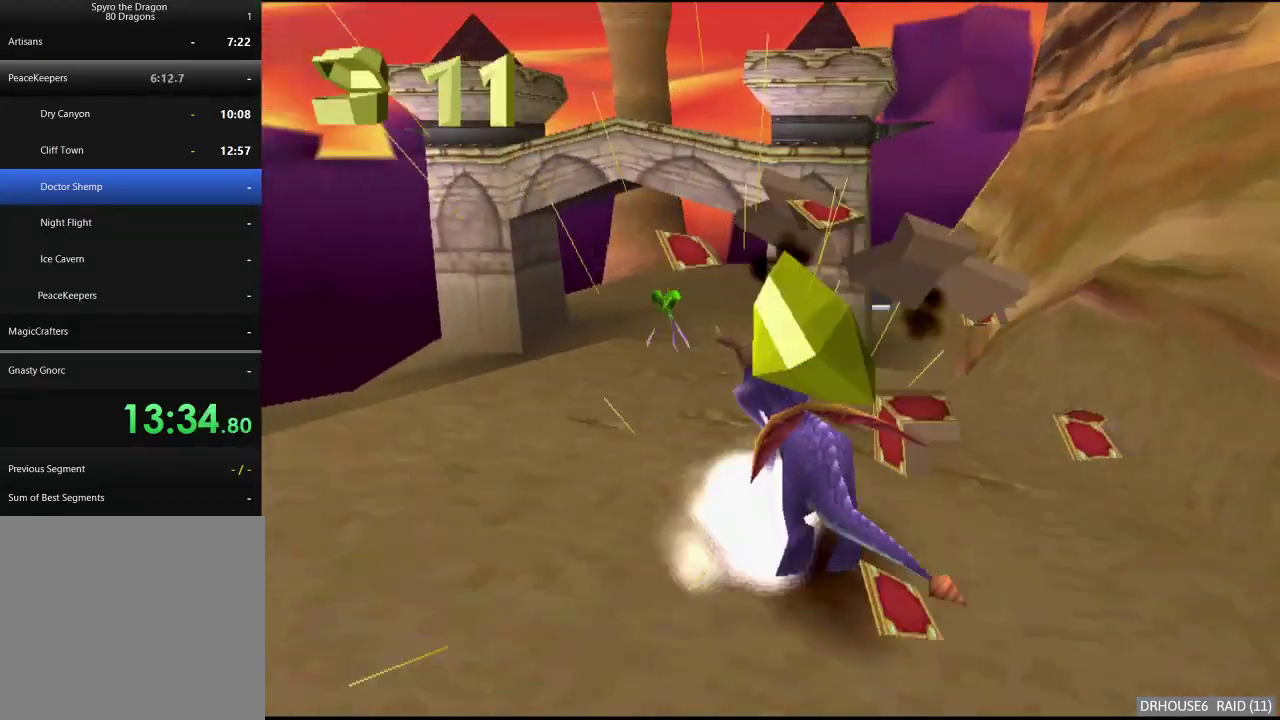
{"buttons": ["A", "X"], "left_stick": "down-left", "right_stick": "center", "events": [[133, "A", "up"], [183, "X", "down"], [400, "A", "down"]]}
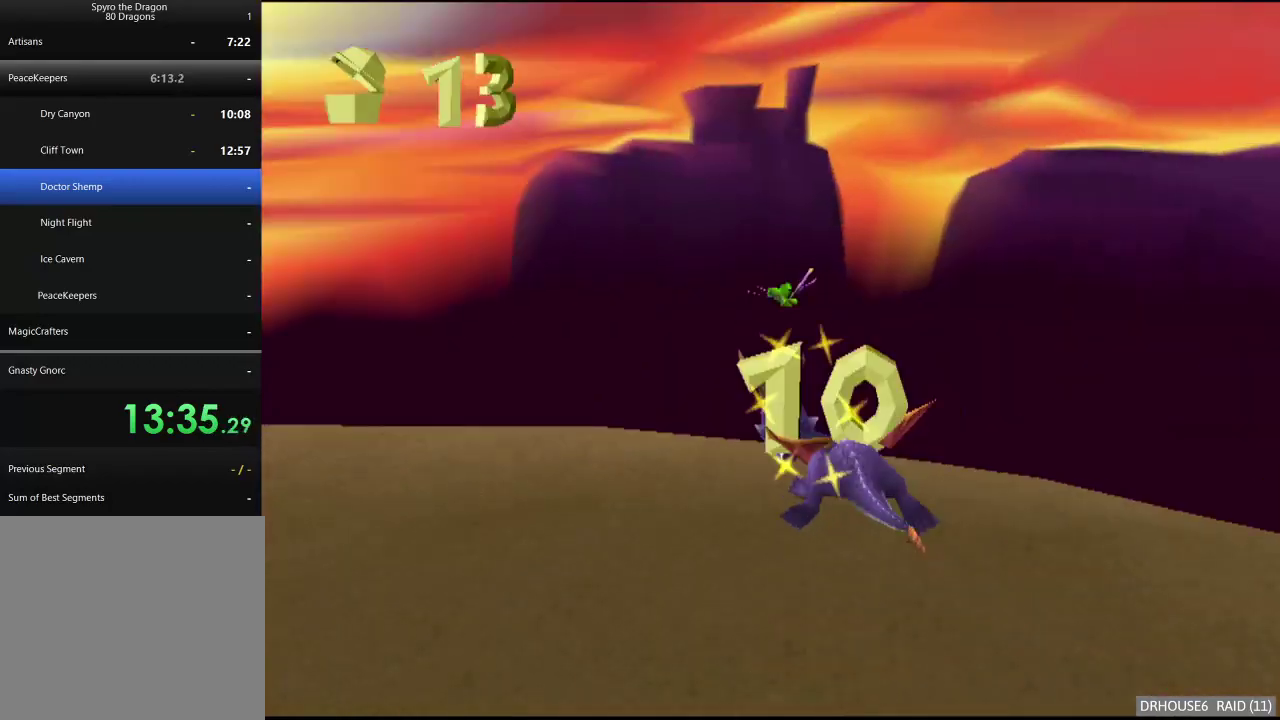
{"buttons": ["X"], "left_stick": "center", "right_stick": "center", "events": [[17, "A", "up"], [483, "left_stick", "center"]]}
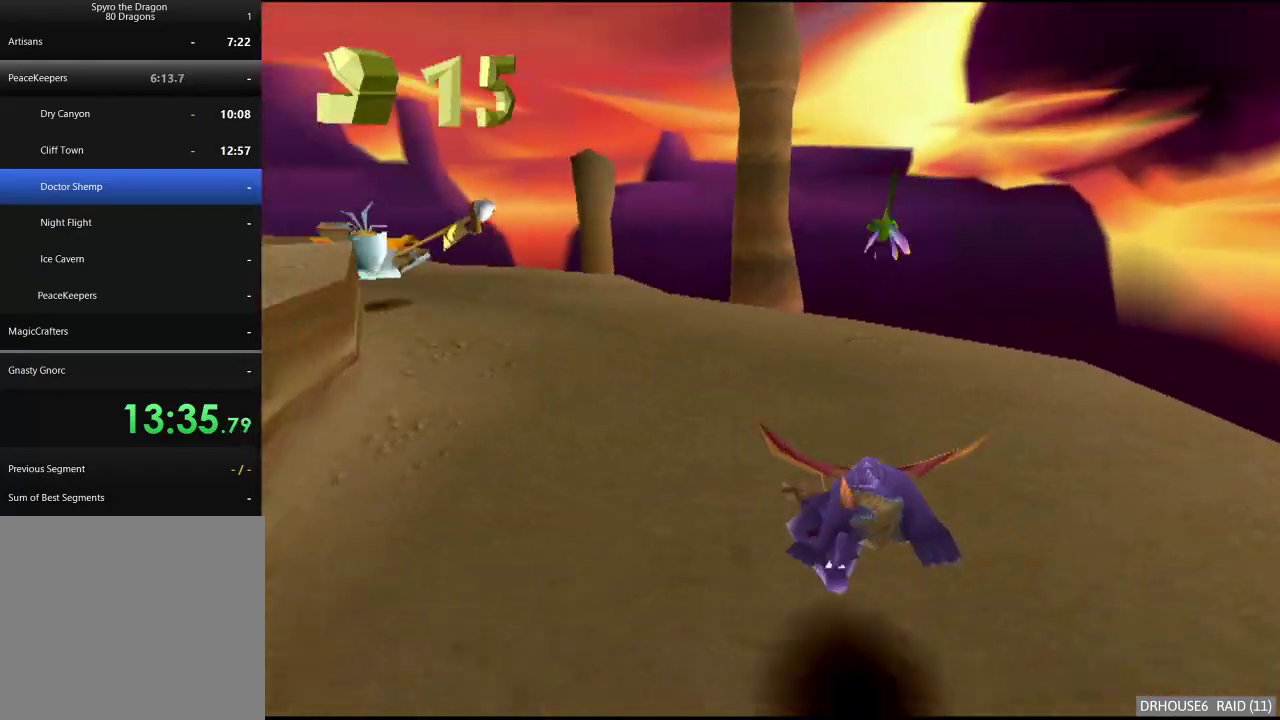
{"buttons": ["X"], "left_stick": "center", "right_stick": "center", "events": [[117, "left_stick", "left"], [250, "left_stick", "center"]]}
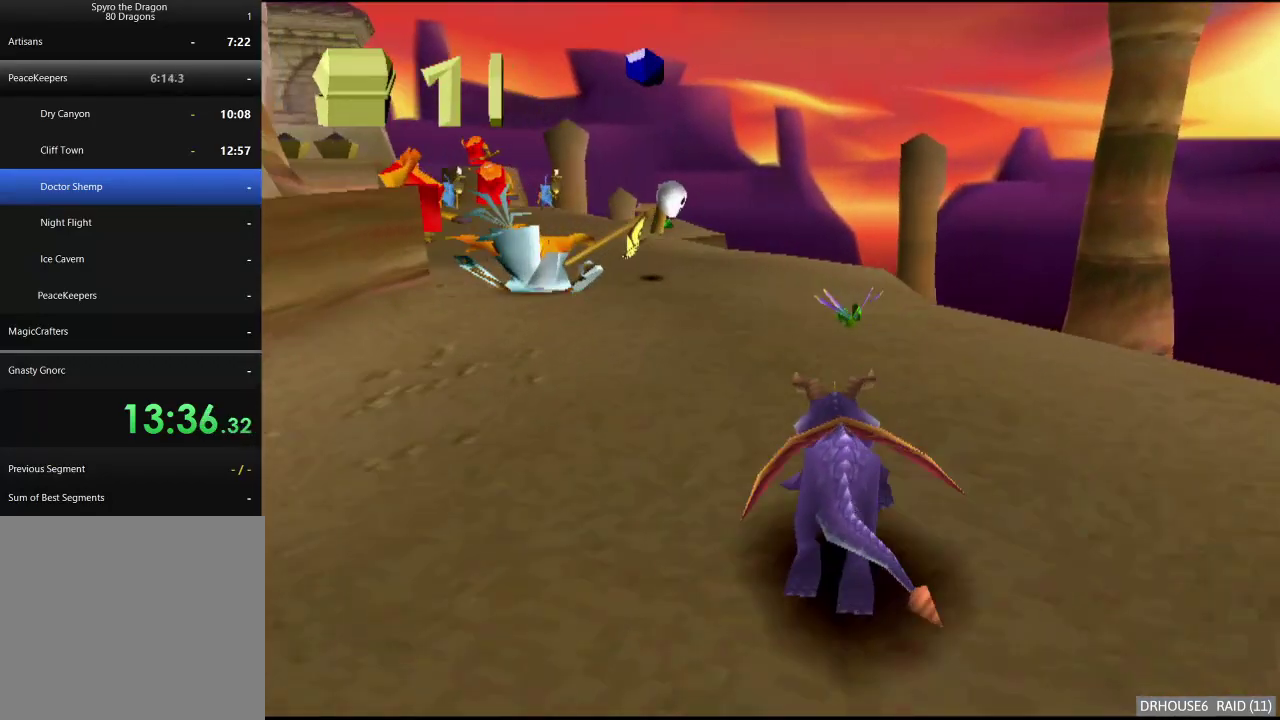
{"buttons": ["X"], "left_stick": "center", "right_stick": "center", "events": [[183, "left_stick", "left"], [433, "left_stick", "center"]]}
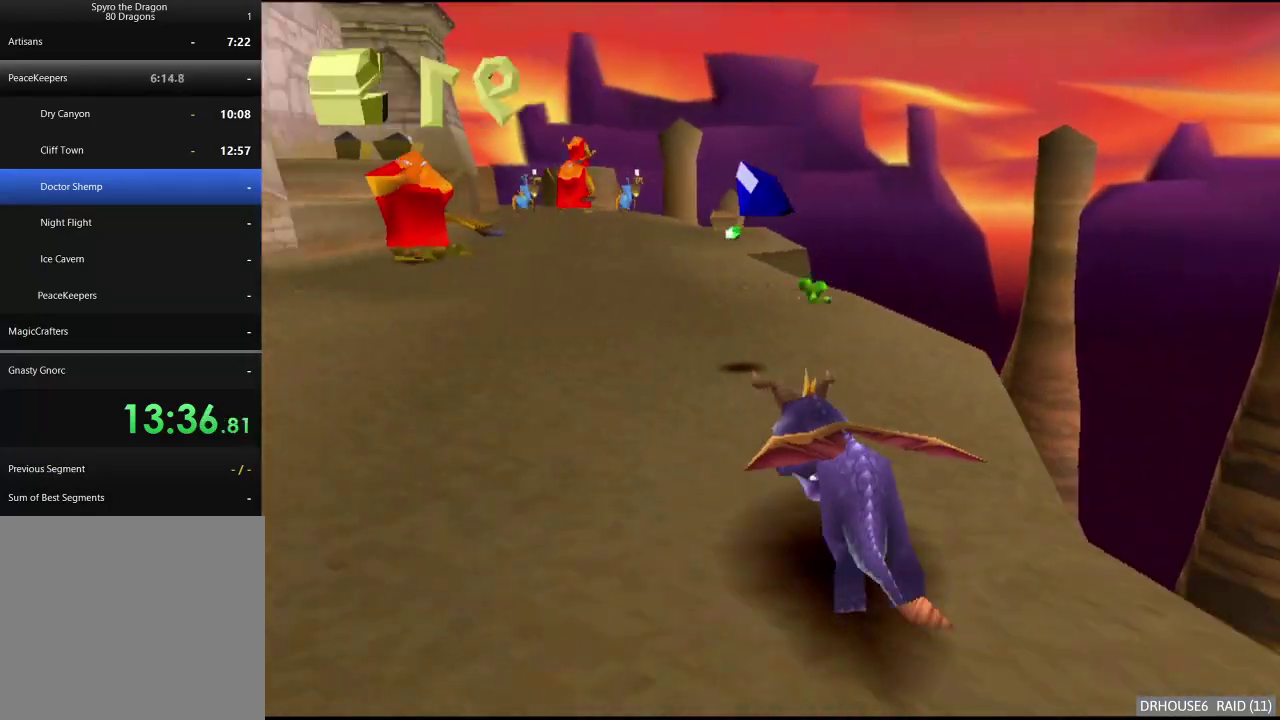
{"buttons": ["X"], "left_stick": "center", "right_stick": "center", "events": []}
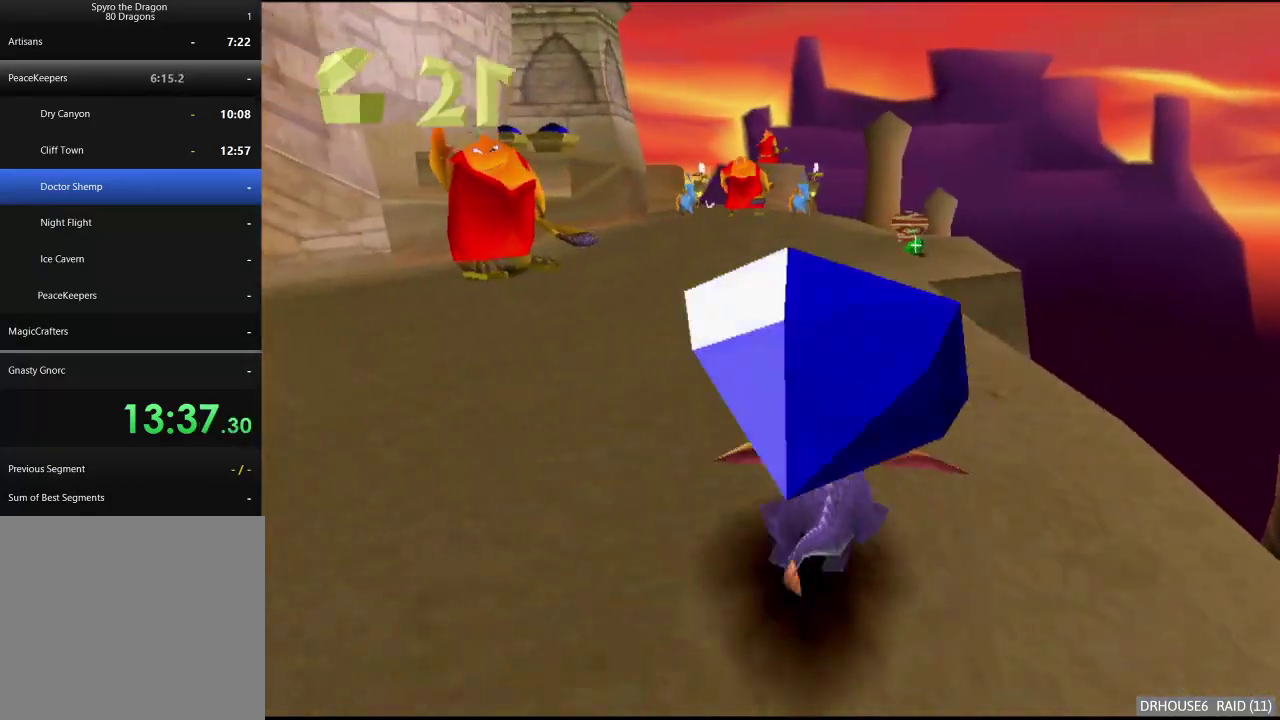
{"buttons": ["X"], "left_stick": "center", "right_stick": "center", "events": [[50, "left_stick", "right"], [167, "left_stick", "center"]]}
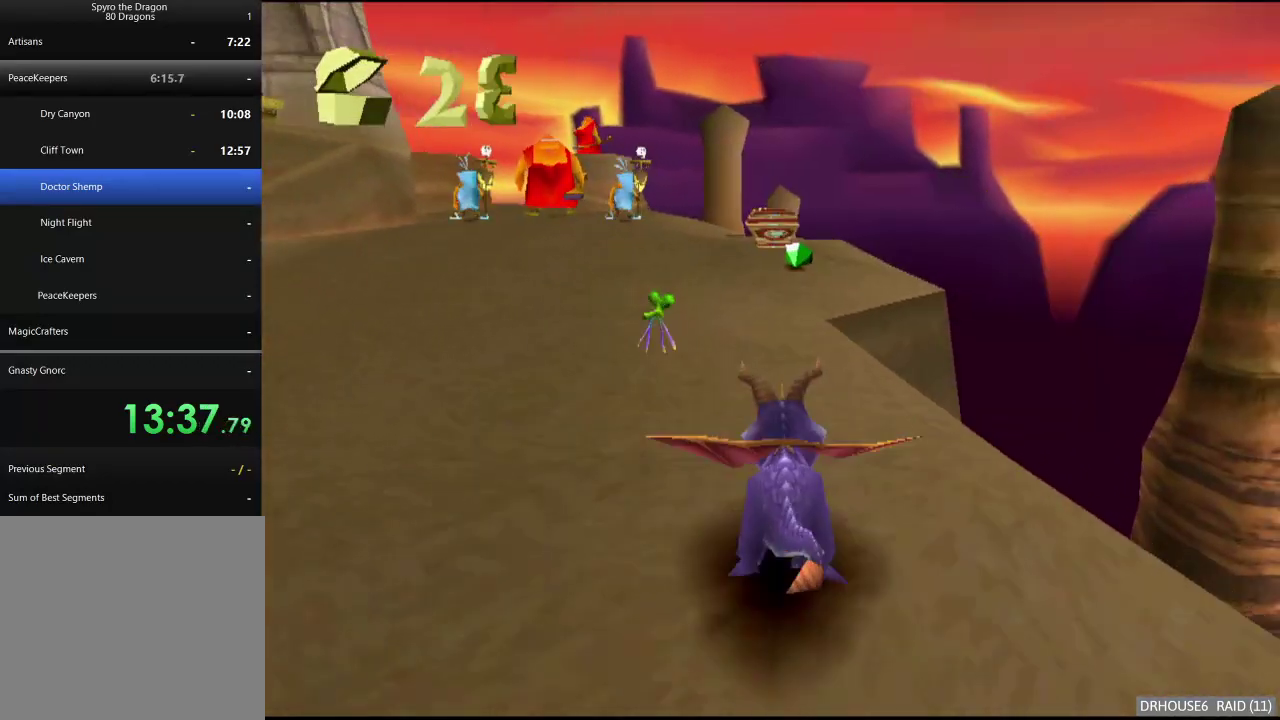
{"buttons": ["X"], "left_stick": "center", "right_stick": "center", "events": [[400, "left_stick", "right"], [483, "left_stick", "center"]]}
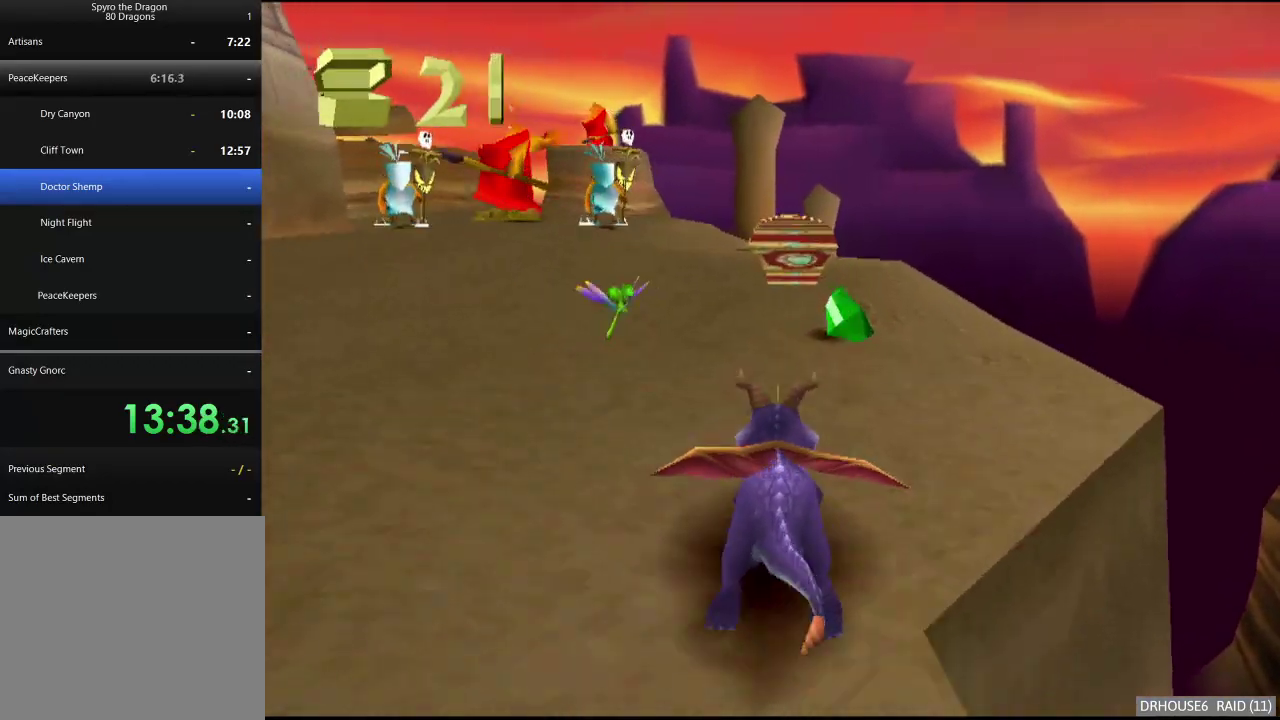
{"buttons": ["X"], "left_stick": "left", "right_stick": "center", "events": [[200, "left_stick", "left"], [350, "left_stick", "center"], [417, "left_stick", "left"]]}
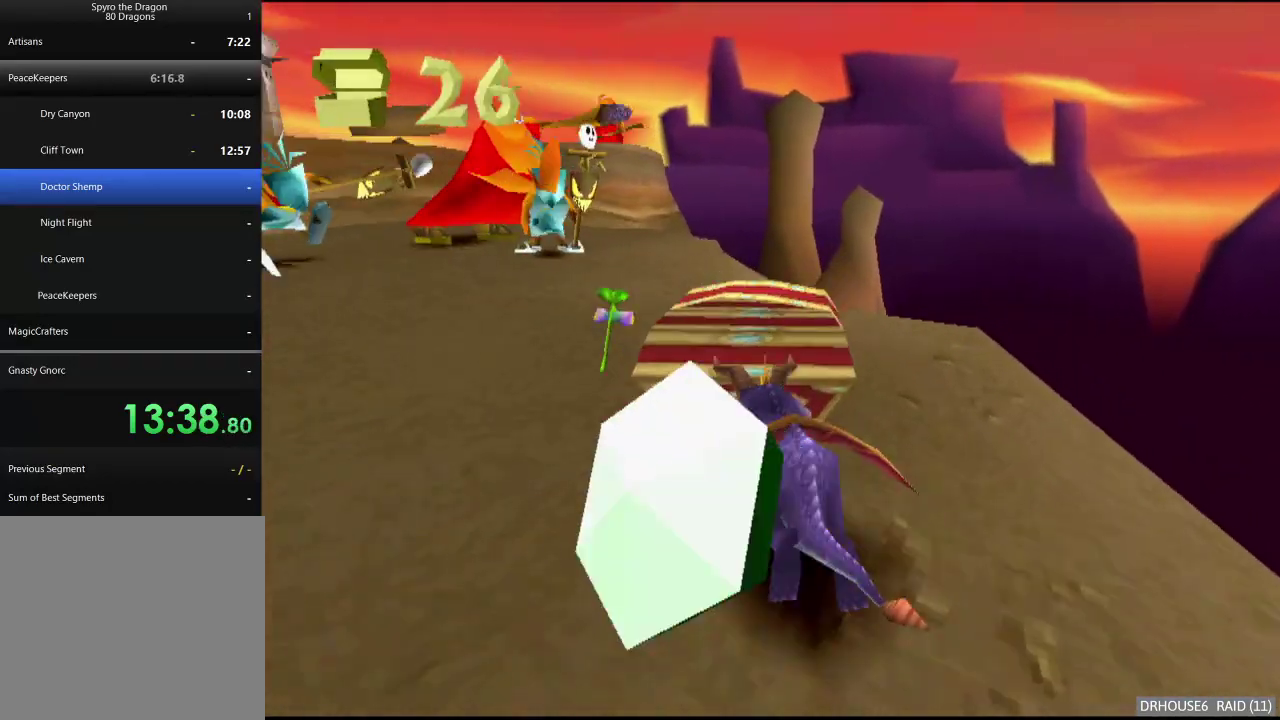
{"buttons": ["X"], "left_stick": "right", "right_stick": "center", "events": [[100, "A", "down"], [250, "A", "up"], [300, "left_stick", "center"], [450, "left_stick", "right"]]}
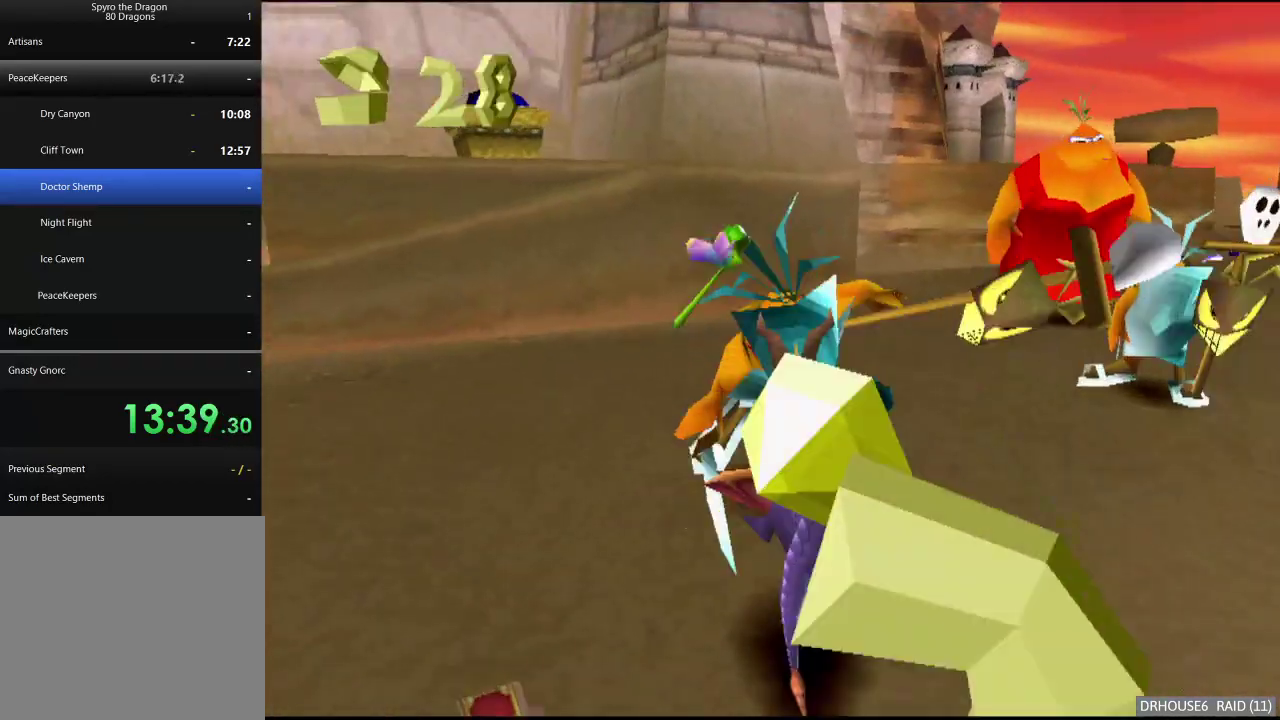
{"buttons": ["X"], "left_stick": "left", "right_stick": "center", "events": [[267, "X", "up"], [367, "X", "down"], [450, "left_stick", "center"], [500, "left_stick", "left"]]}
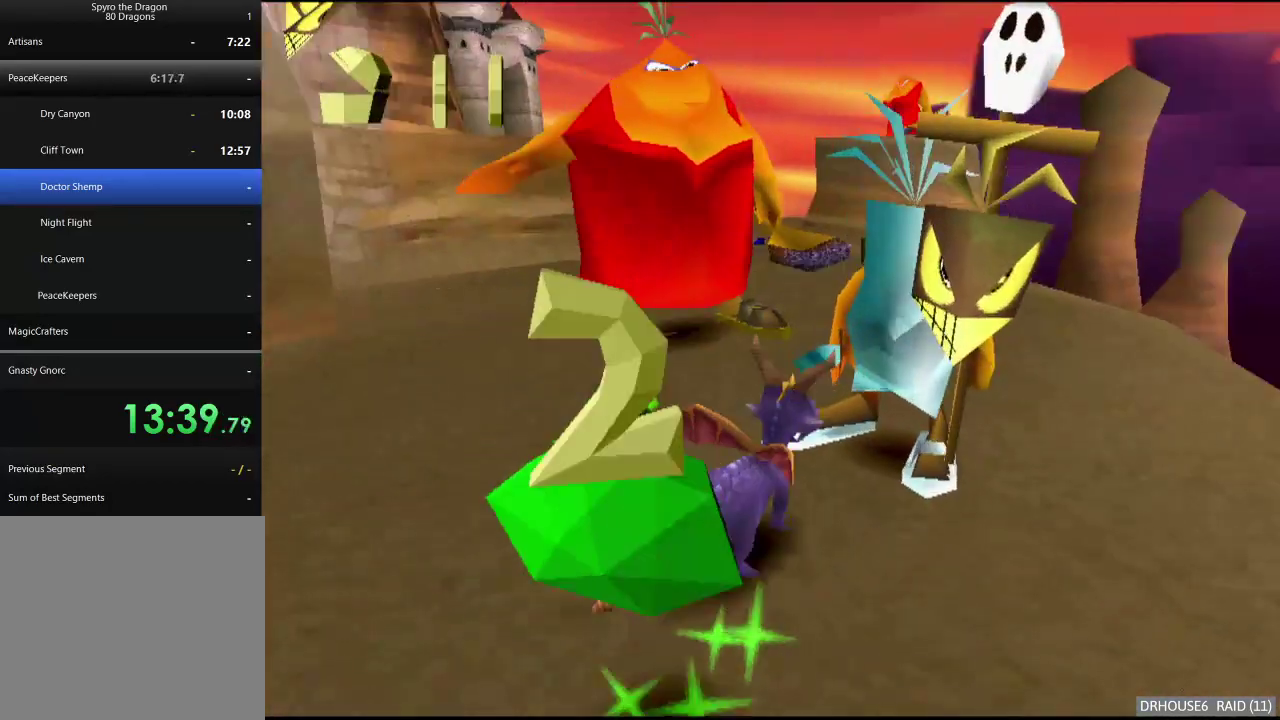
{"buttons": ["A"], "left_stick": "down-left", "right_stick": "center", "events": [[83, "X", "up"], [183, "left_stick", "down-left"], [233, "B", "down"], [333, "B", "up"], [467, "A", "down"]]}
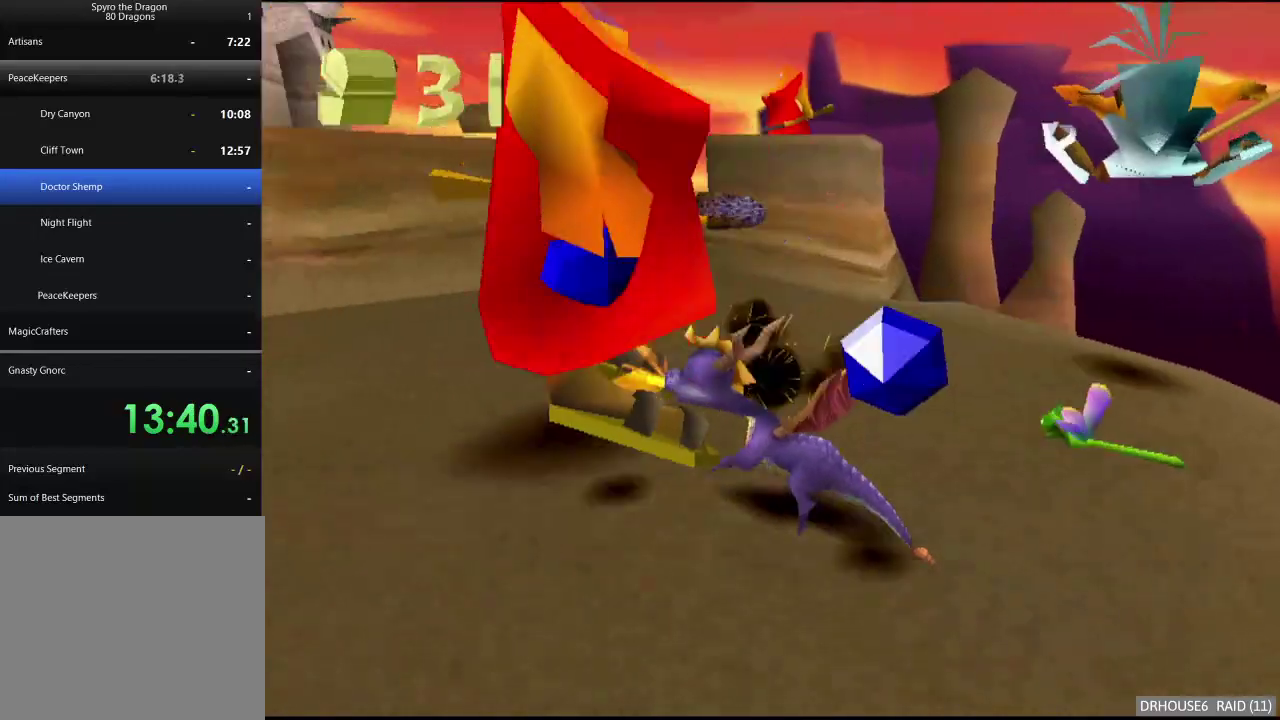
{"buttons": [], "left_stick": "right", "right_stick": "center", "events": [[117, "A", "up"], [133, "left_stick", "up"], [283, "left_stick", "up-right"], [433, "left_stick", "right"]]}
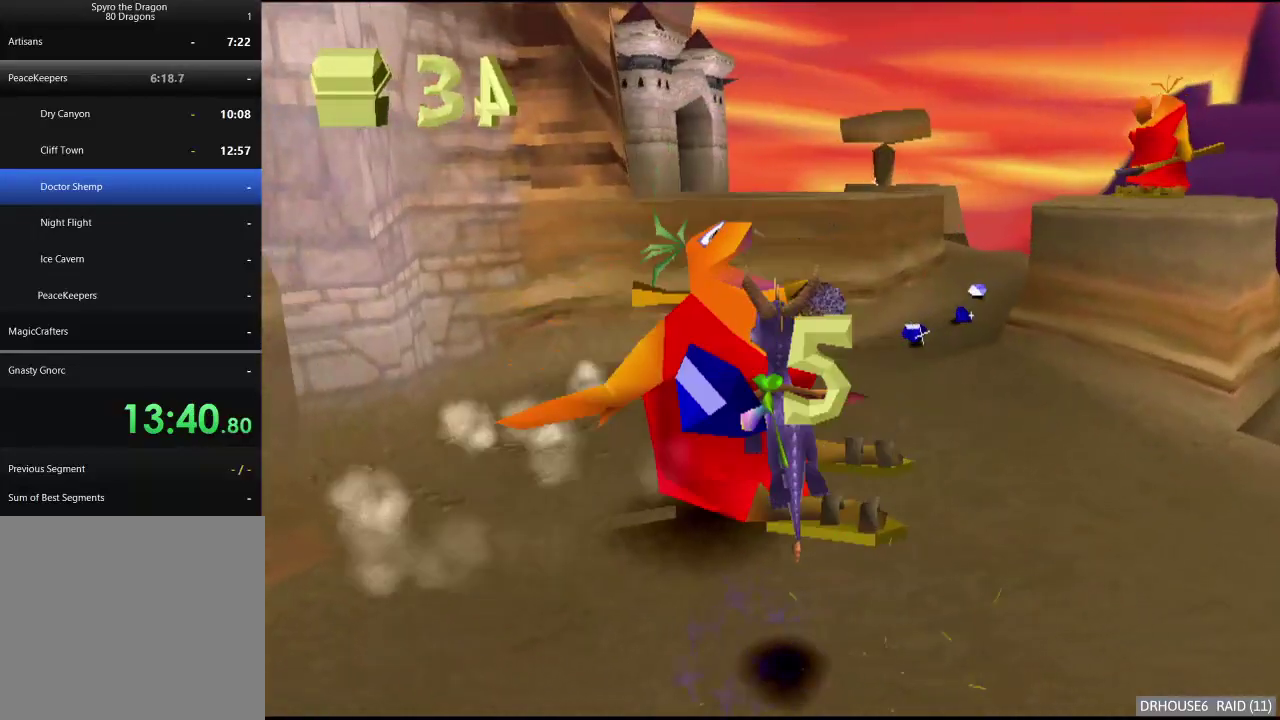
{"buttons": ["X"], "left_stick": "right", "right_stick": "center", "events": [[33, "A", "down"], [33, "X", "down"], [133, "left_stick", "left"], [183, "A", "up"], [300, "left_stick", "center"], [500, "left_stick", "right"]]}